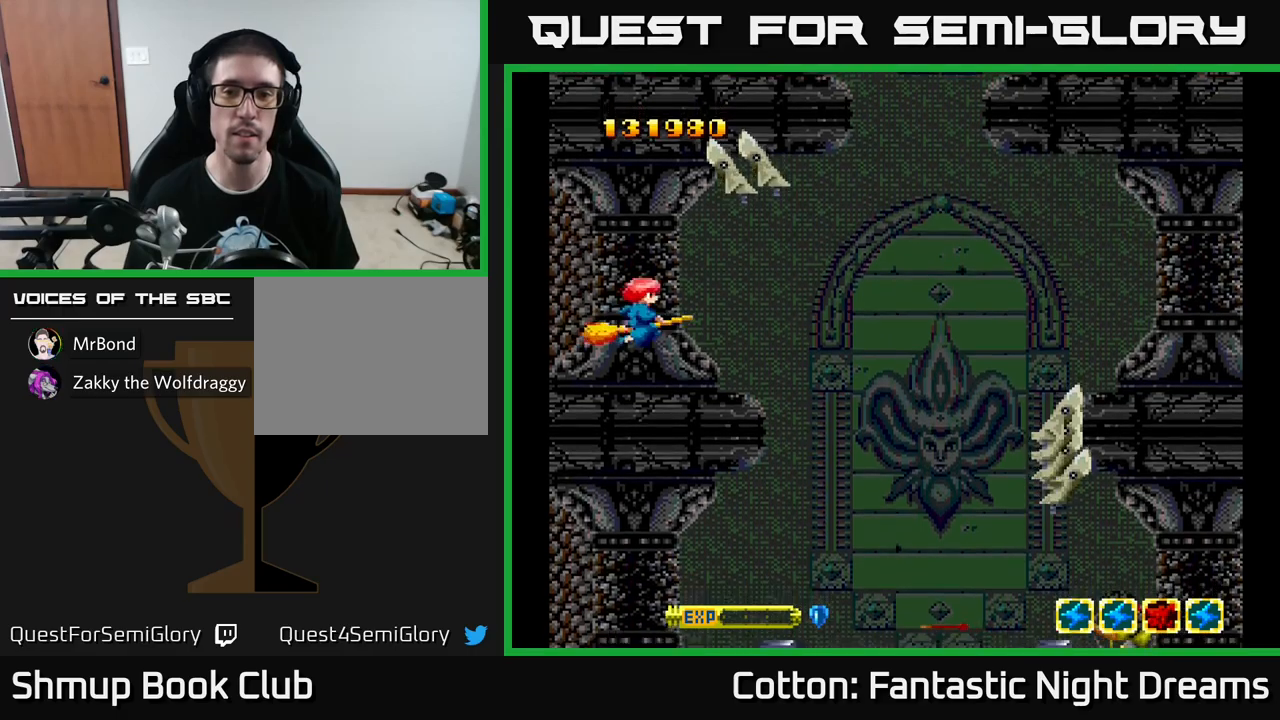
Gameplay with a controller (Xbox layout); each line is a JSON object with the inputs held at the frame after it. "events" lists button and stick changes between this image and that frame as [ms after this image, input, new state], when the widget could be followed in between. Not read: GUIDE.
{"buttons": ["Y", "DPAD_DOWN", "DPAD_RIGHT"], "left_stick": "center", "right_stick": "center", "events": [[117, "DPAD_DOWN", "up"], [167, "DPAD_LEFT", "down"], [200, "DPAD_UP", "down"], [233, "Y", "up"], [283, "DPAD_LEFT", "up"], [283, "DPAD_UP", "up"], [333, "DPAD_DOWN", "down"], [350, "DPAD_RIGHT", "down"], [400, "Y", "down"]]}
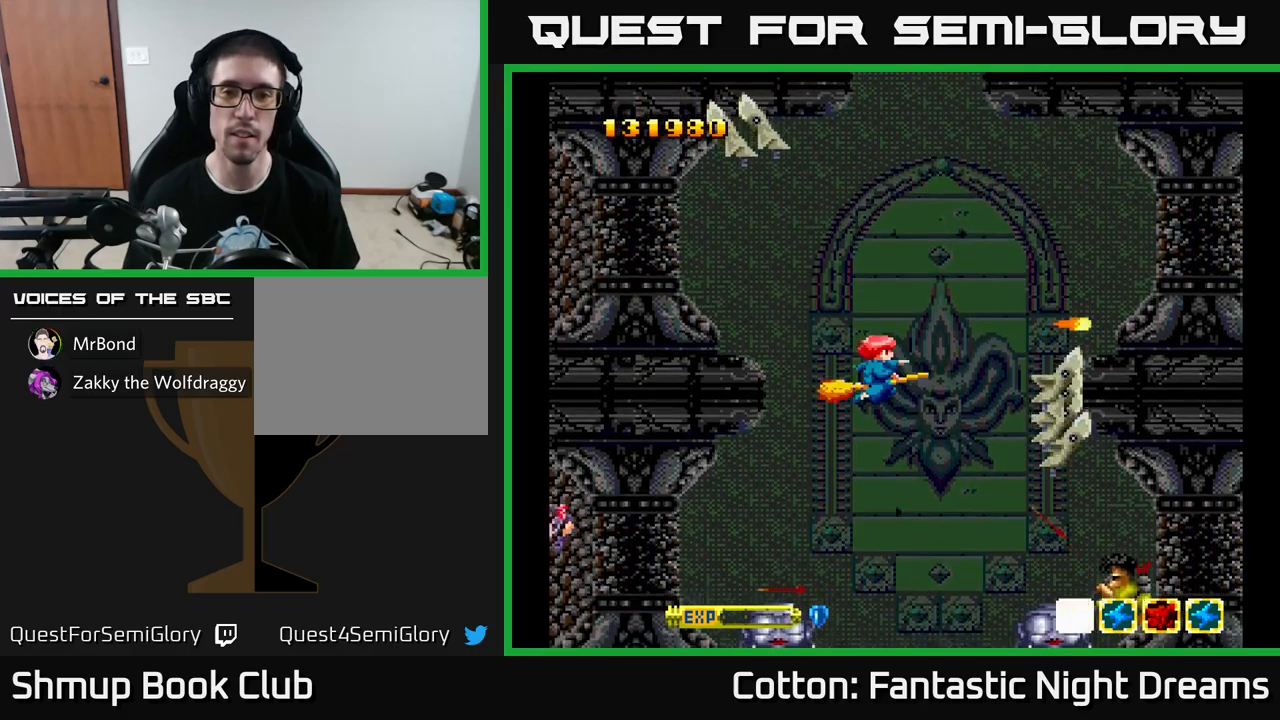
{"buttons": ["Y", "DPAD_UP"], "left_stick": "center", "right_stick": "center", "events": [[183, "DPAD_DOWN", "up"], [233, "DPAD_UP", "down"], [383, "DPAD_RIGHT", "up"]]}
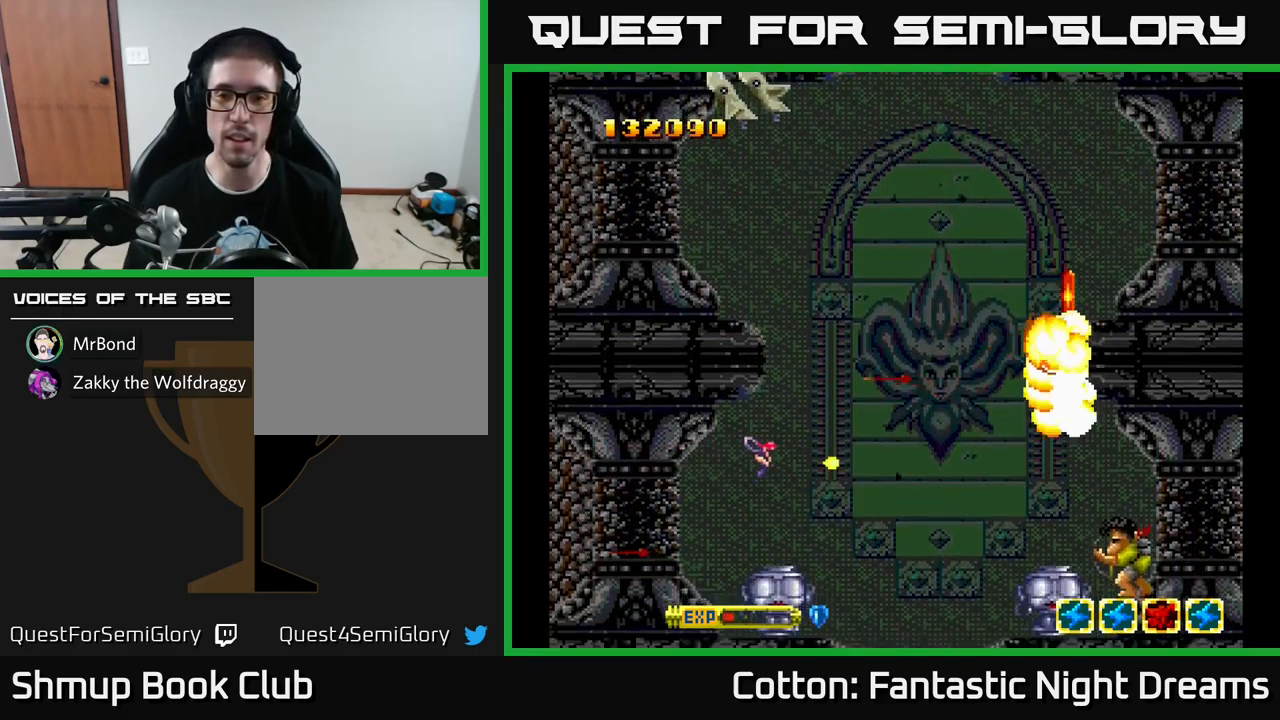
{"buttons": ["DPAD_DOWN", "DPAD_LEFT"], "left_stick": "center", "right_stick": "center", "events": [[50, "DPAD_RIGHT", "down"], [67, "DPAD_RIGHT", "up"], [83, "Y", "up"], [183, "DPAD_UP", "up"], [183, "Y", "down"], [200, "DPAD_DOWN", "down"], [250, "DPAD_LEFT", "down"], [400, "Y", "up"]]}
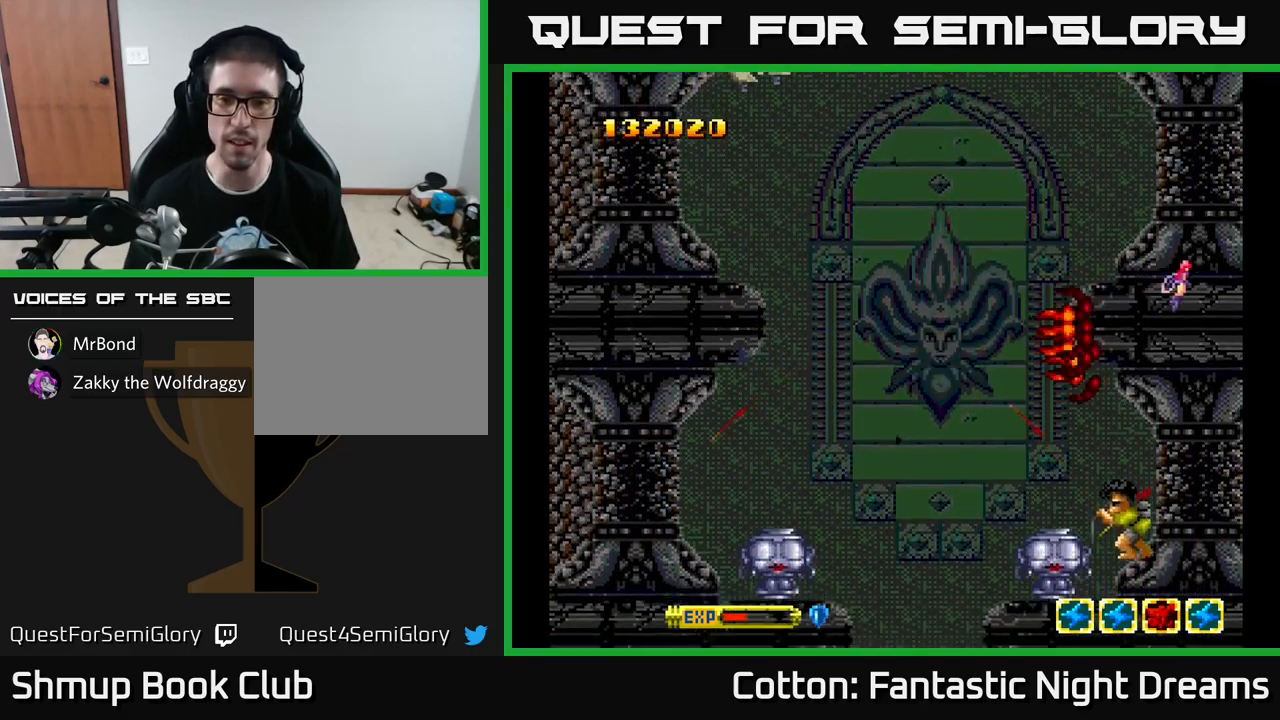
{"buttons": ["DPAD_UP", "DPAD_LEFT"], "left_stick": "center", "right_stick": "center", "events": [[17, "DPAD_LEFT", "up"], [100, "DPAD_RIGHT", "down"], [133, "B", "down"], [150, "DPAD_RIGHT", "up"], [250, "B", "up"], [300, "DPAD_LEFT", "down"], [317, "DPAD_DOWN", "up"], [350, "DPAD_UP", "down"]]}
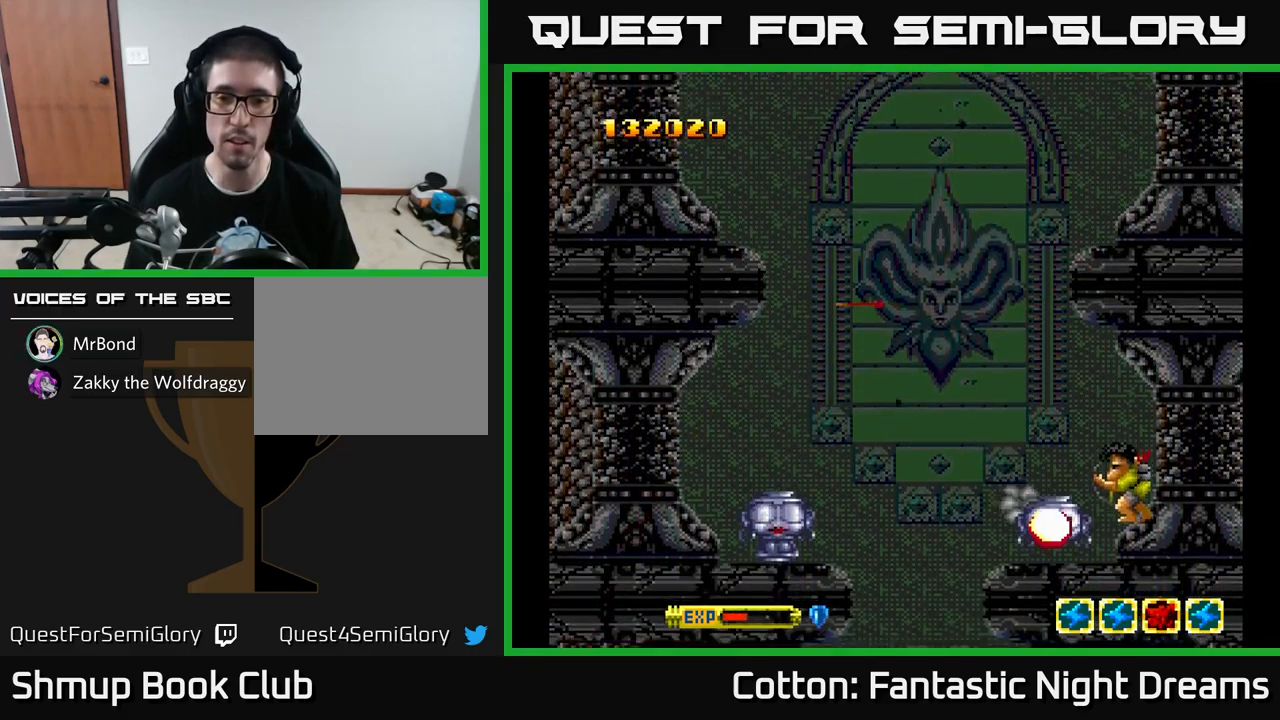
{"buttons": ["DPAD_UP", "DPAD_RIGHT"], "left_stick": "center", "right_stick": "center", "events": [[50, "DPAD_UP", "up"], [233, "DPAD_DOWN", "down"], [317, "B", "down"], [317, "DPAD_LEFT", "up"], [383, "B", "up"], [383, "DPAD_DOWN", "up"], [383, "DPAD_RIGHT", "down"], [400, "DPAD_UP", "down"]]}
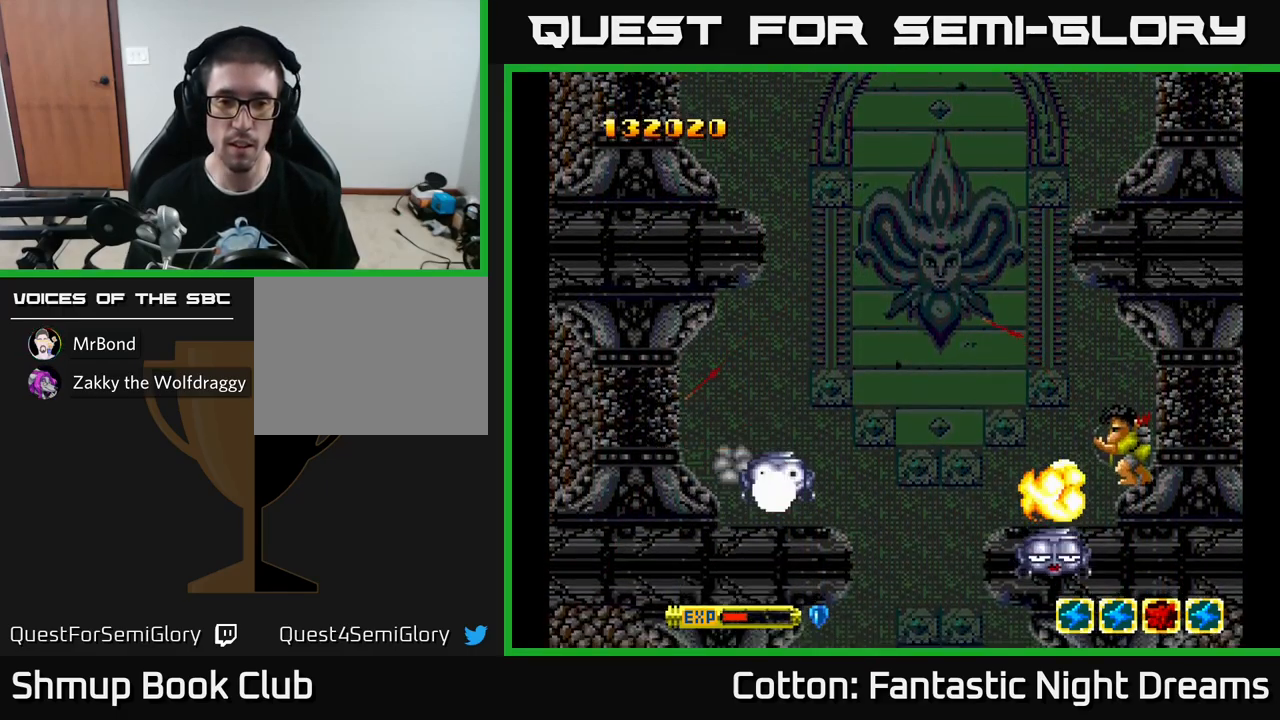
{"buttons": ["Y", "DPAD_RIGHT"], "left_stick": "center", "right_stick": "center", "events": [[167, "DPAD_UP", "up"], [283, "DPAD_DOWN", "down"], [383, "Y", "down"], [400, "DPAD_DOWN", "up"]]}
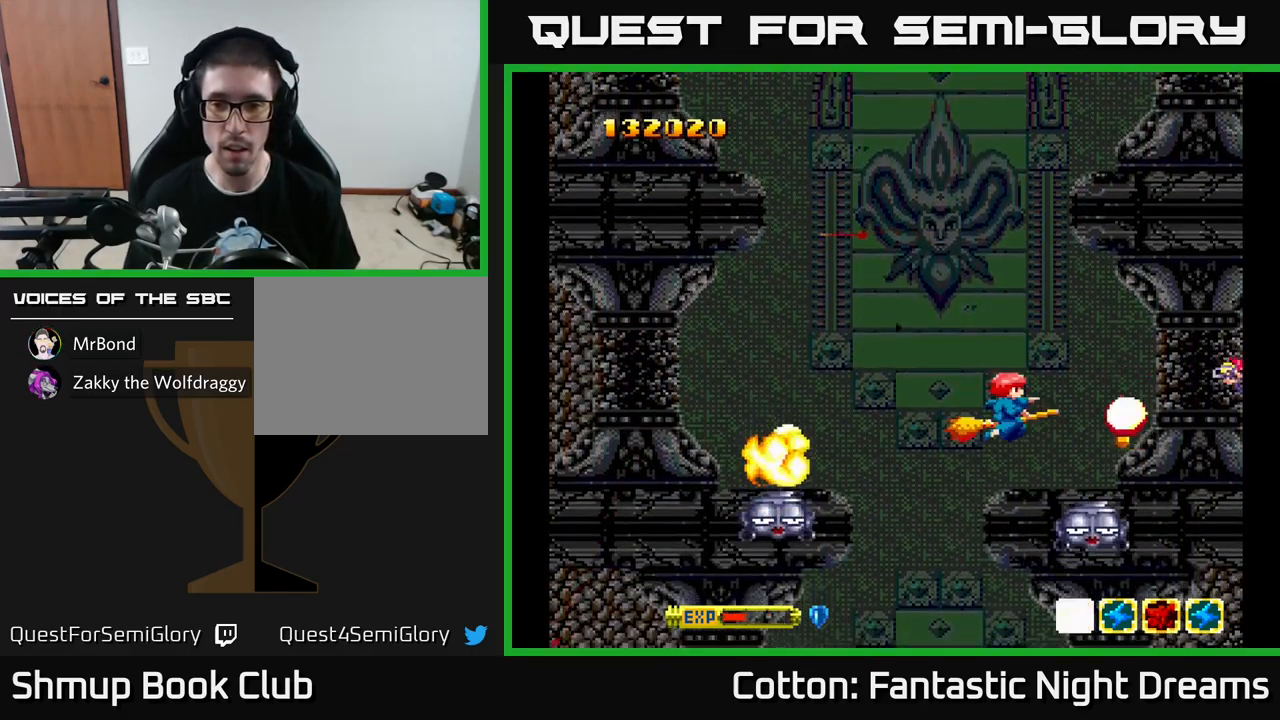
{"buttons": [], "left_stick": "center", "right_stick": "center", "events": [[100, "DPAD_RIGHT", "up"], [100, "DPAD_UP", "down"], [133, "Y", "up"], [200, "DPAD_LEFT", "down"], [483, "DPAD_LEFT", "up"], [500, "DPAD_UP", "up"]]}
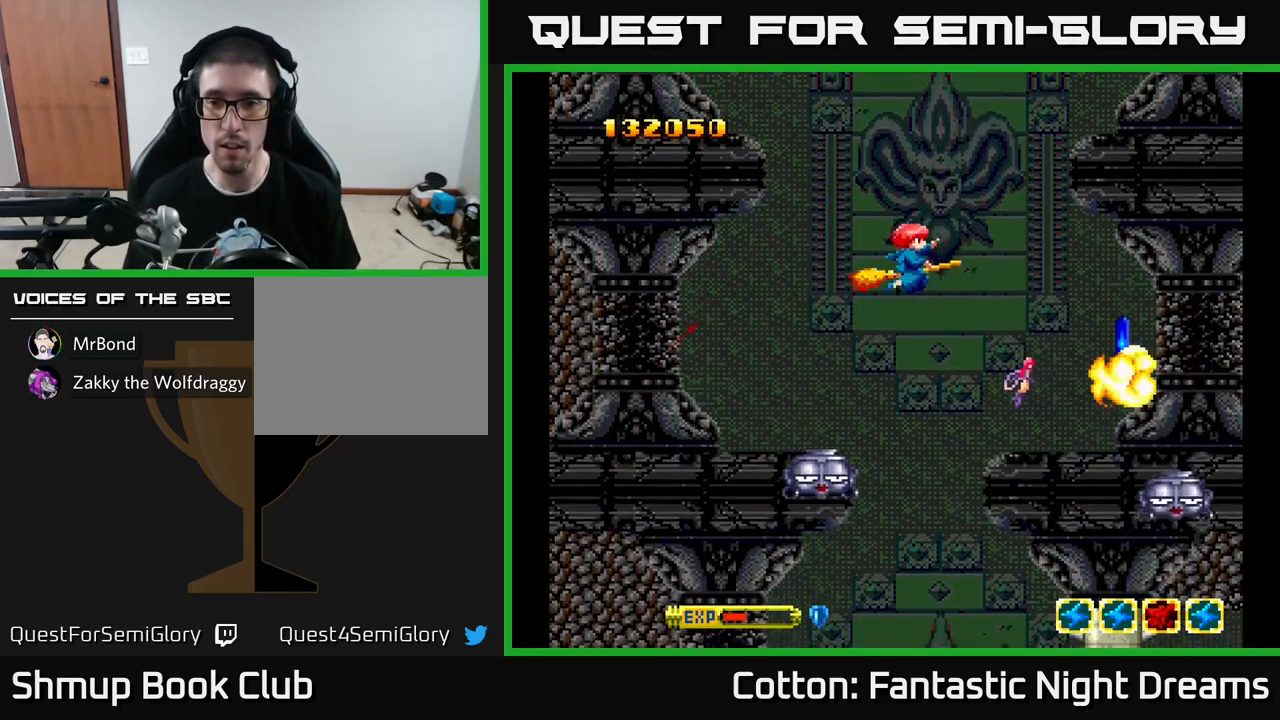
{"buttons": ["DPAD_DOWN", "DPAD_RIGHT"], "left_stick": "center", "right_stick": "center", "events": [[33, "DPAD_RIGHT", "down"], [167, "DPAD_DOWN", "down"]]}
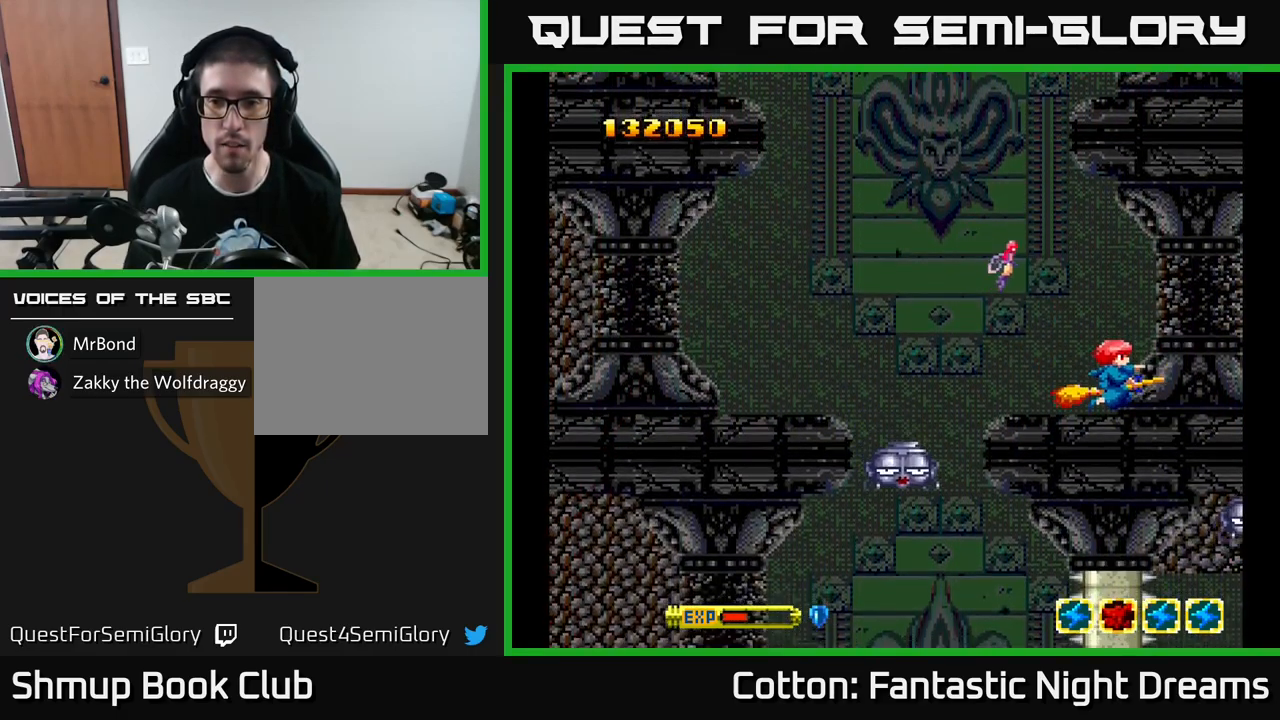
{"buttons": ["DPAD_LEFT"], "left_stick": "center", "right_stick": "center", "events": [[17, "DPAD_RIGHT", "up"], [100, "DPAD_DOWN", "up"], [117, "DPAD_LEFT", "down"], [117, "DPAD_UP", "down"], [300, "DPAD_UP", "up"]]}
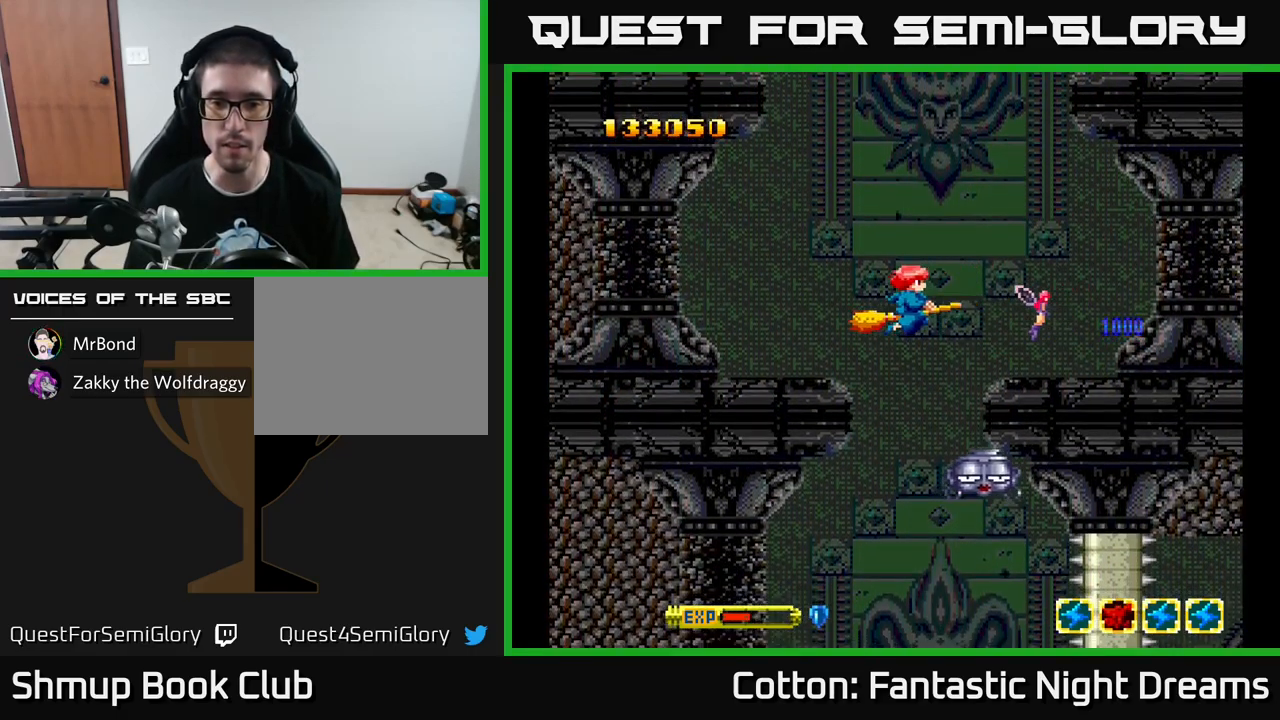
{"buttons": [], "left_stick": "center", "right_stick": "center", "events": [[100, "DPAD_LEFT", "up"]]}
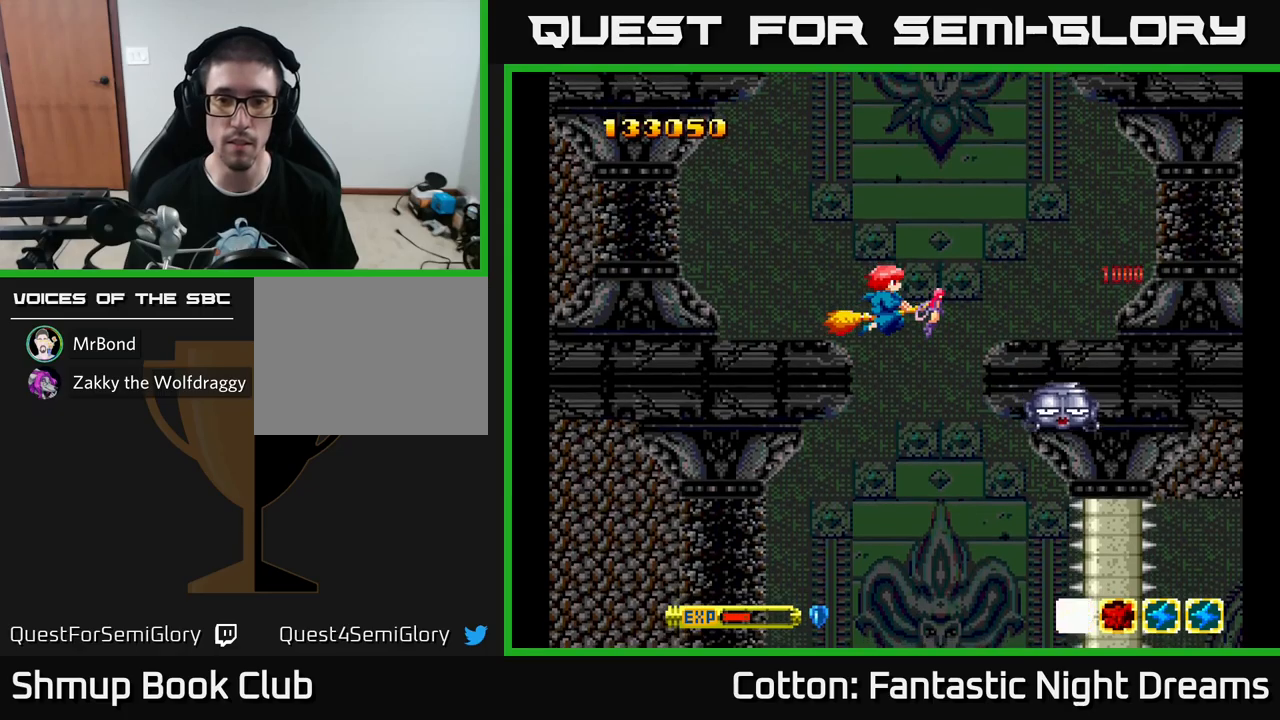
{"buttons": ["DPAD_DOWN"], "left_stick": "center", "right_stick": "center", "events": [[84, "DPAD_DOWN", "down"], [84, "DPAD_RIGHT", "down"], [117, "DPAD_RIGHT", "up"]]}
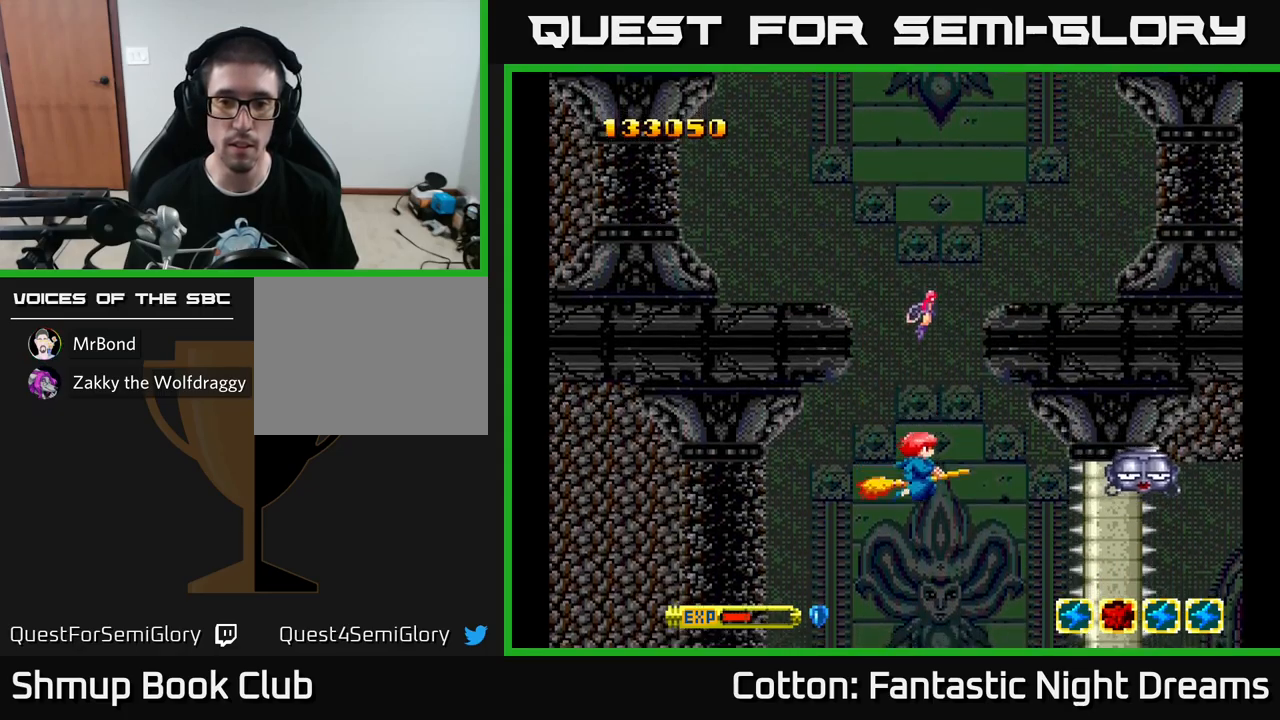
{"buttons": ["Y"], "left_stick": "center", "right_stick": "center", "events": [[117, "DPAD_DOWN", "up"], [217, "Y", "down"]]}
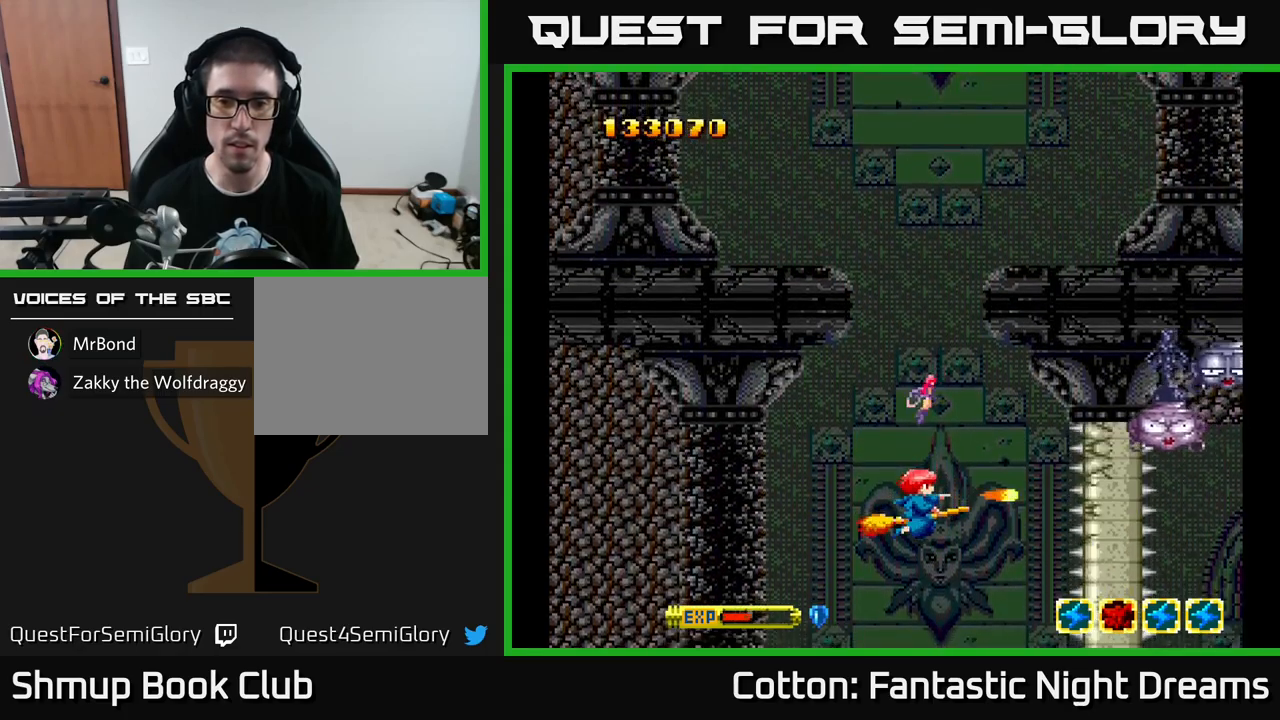
{"buttons": ["Y"], "left_stick": "center", "right_stick": "center", "events": [[234, "DPAD_UP", "down"], [267, "DPAD_UP", "up"]]}
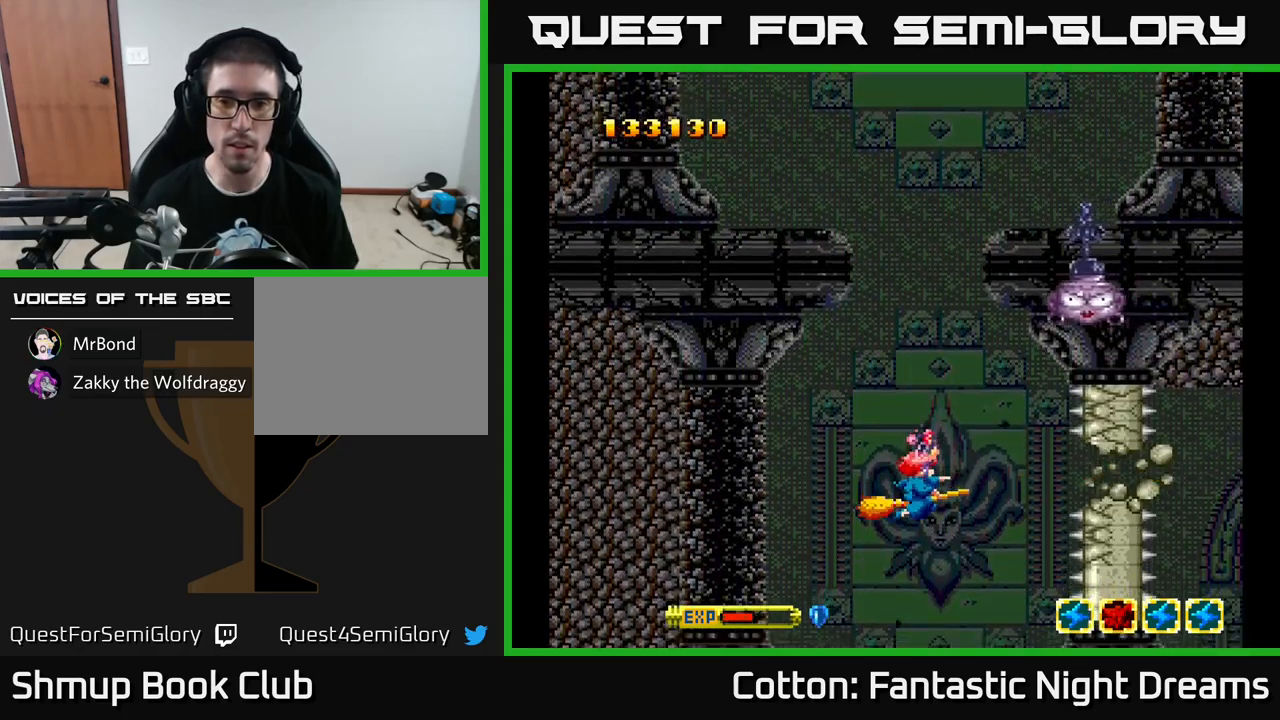
{"buttons": ["Y", "DPAD_DOWN", "DPAD_RIGHT"], "left_stick": "center", "right_stick": "center", "events": [[50, "DPAD_UP", "down"], [134, "Y", "up"], [167, "DPAD_LEFT", "down"], [234, "DPAD_UP", "up"], [284, "DPAD_LEFT", "up"], [334, "Y", "down"], [467, "DPAD_DOWN", "down"], [484, "DPAD_RIGHT", "down"]]}
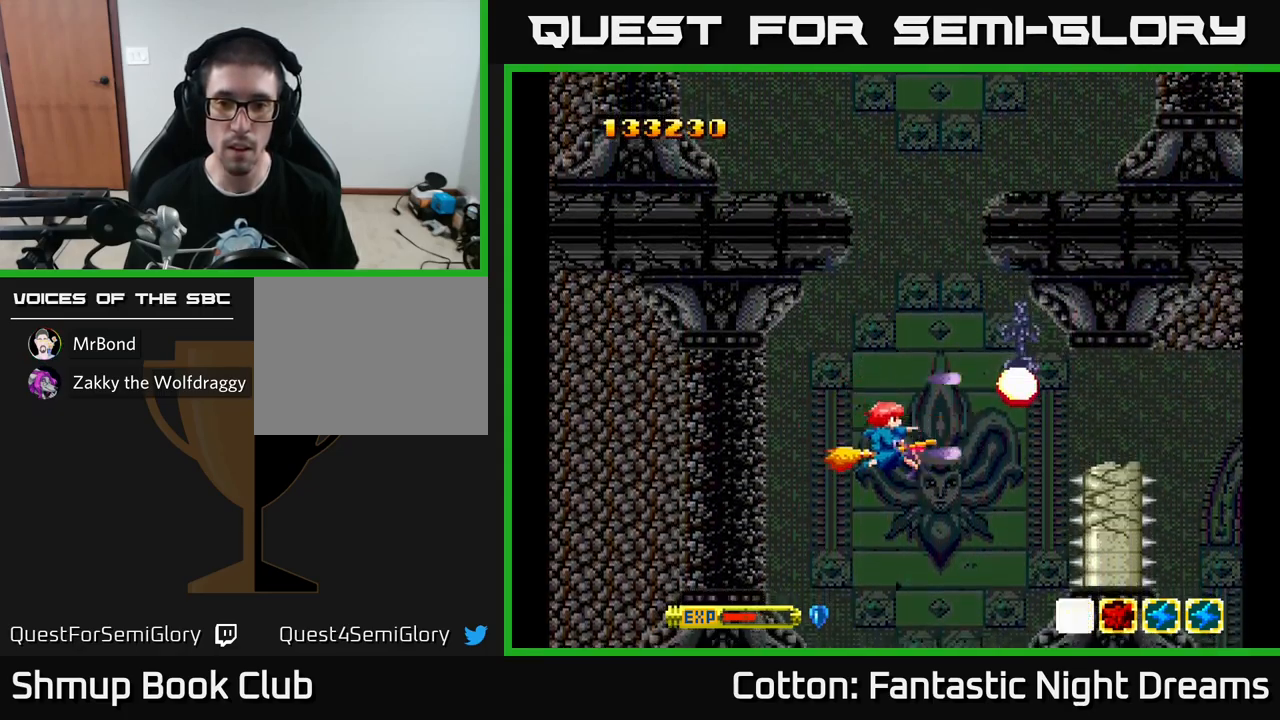
{"buttons": ["DPAD_UP"], "left_stick": "center", "right_stick": "center", "events": [[84, "DPAD_DOWN", "up"], [84, "DPAD_RIGHT", "up"], [84, "Y", "up"], [167, "DPAD_UP", "down"], [217, "DPAD_RIGHT", "down"], [267, "DPAD_UP", "up"], [417, "DPAD_UP", "down"], [434, "DPAD_RIGHT", "up"]]}
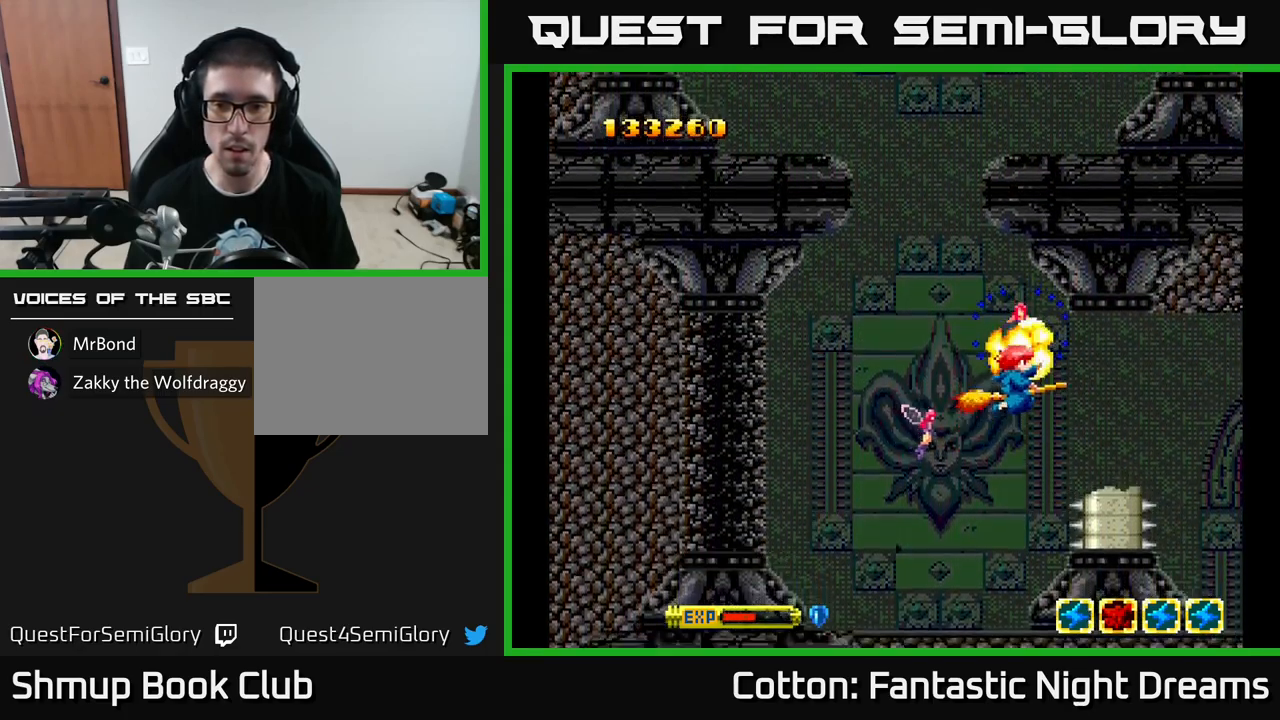
{"buttons": ["DPAD_UP", "DPAD_LEFT"], "left_stick": "center", "right_stick": "center", "events": [[117, "DPAD_UP", "up"], [317, "DPAD_DOWN", "down"], [384, "DPAD_DOWN", "up"], [384, "DPAD_LEFT", "down"], [417, "DPAD_UP", "down"]]}
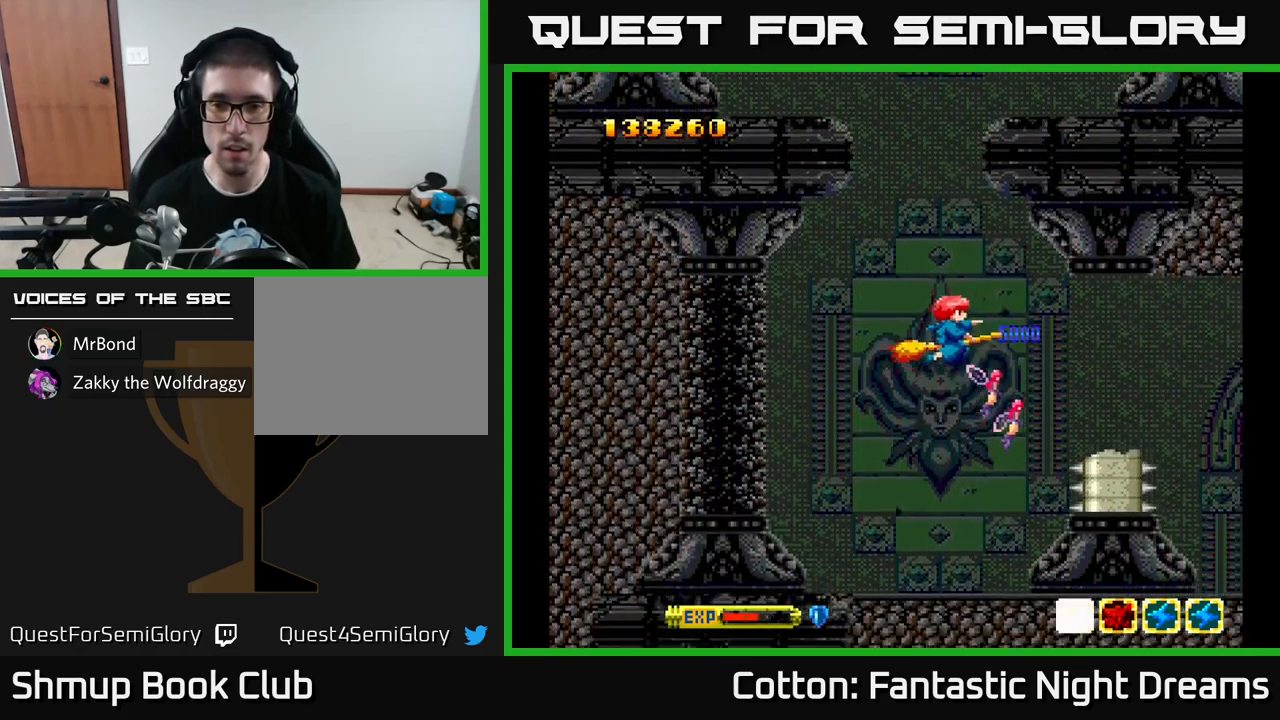
{"buttons": ["Y"], "left_stick": "center", "right_stick": "center", "events": [[50, "DPAD_UP", "up"], [100, "DPAD_DOWN", "down"], [167, "DPAD_LEFT", "up"], [234, "DPAD_RIGHT", "down"], [284, "DPAD_RIGHT", "up"], [417, "Y", "down"], [450, "DPAD_DOWN", "up"], [450, "DPAD_RIGHT", "down"], [484, "DPAD_RIGHT", "up"]]}
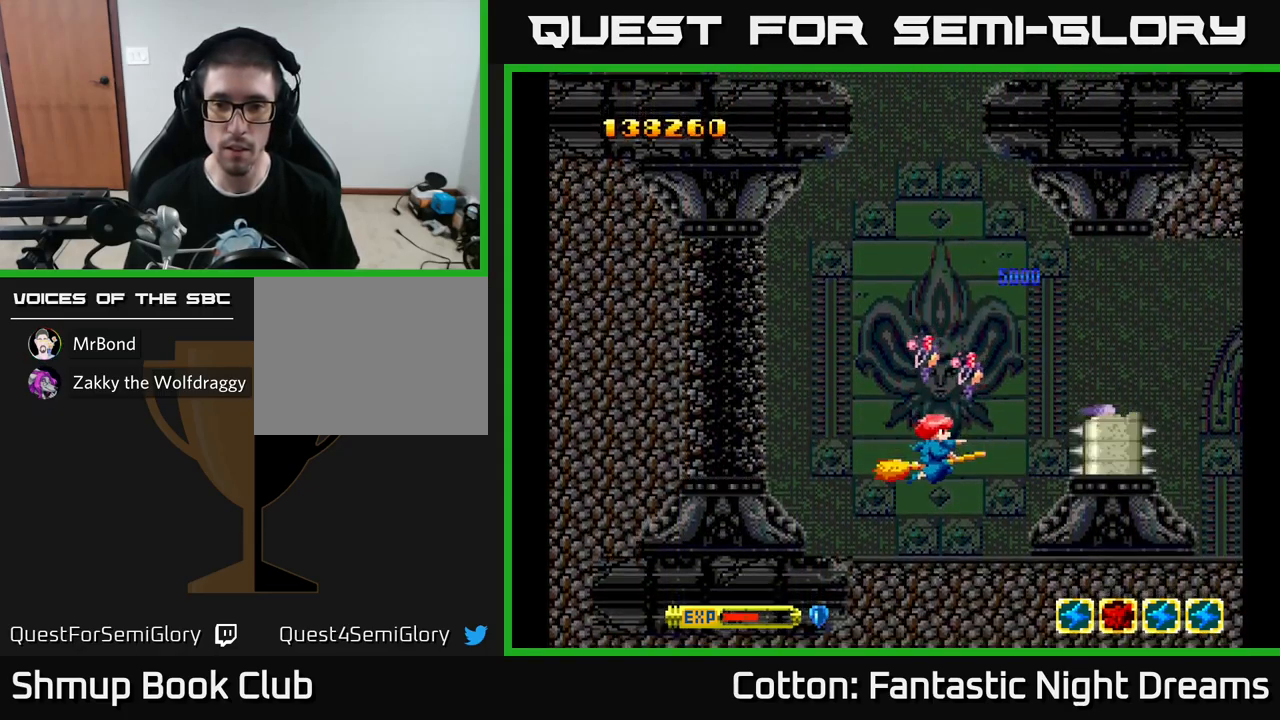
{"buttons": [], "left_stick": "center", "right_stick": "center", "events": [[150, "DPAD_UP", "down"], [250, "DPAD_UP", "up"], [250, "Y", "up"]]}
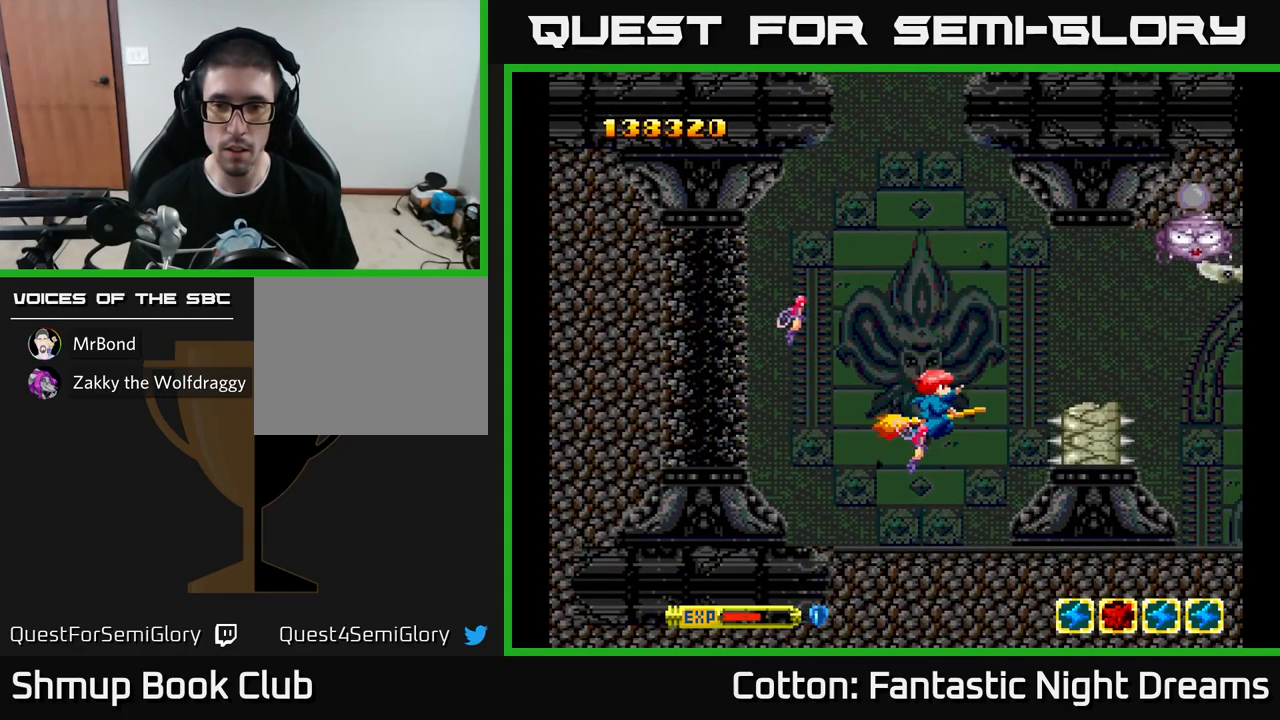
{"buttons": ["Y", "DPAD_UP"], "left_stick": "center", "right_stick": "center", "events": [[67, "Y", "down"], [84, "DPAD_DOWN", "down"], [167, "Y", "up"], [200, "DPAD_DOWN", "up"], [234, "DPAD_LEFT", "down"], [400, "DPAD_UP", "down"], [450, "Y", "down"], [484, "DPAD_LEFT", "up"]]}
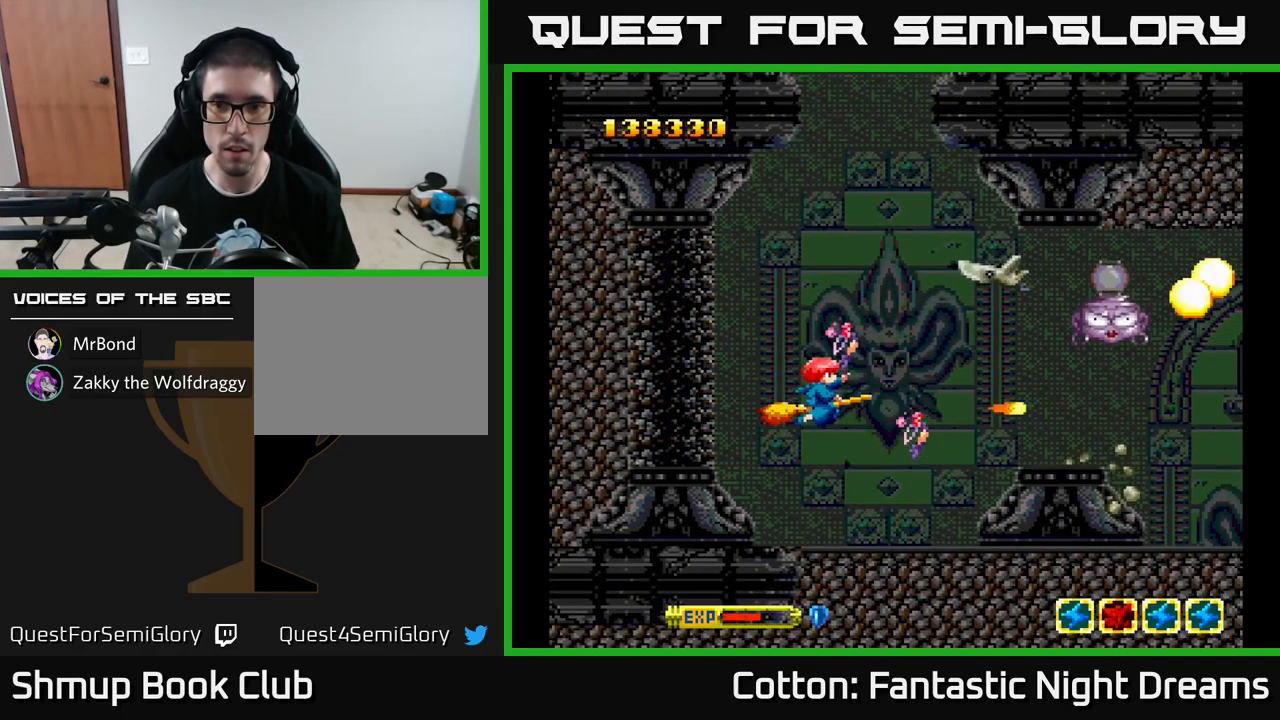
{"buttons": ["DPAD_DOWN", "DPAD_RIGHT"], "left_stick": "center", "right_stick": "center", "events": [[50, "DPAD_LEFT", "down"], [217, "DPAD_LEFT", "up"], [317, "Y", "up"], [334, "DPAD_UP", "up"], [367, "DPAD_DOWN", "down"], [500, "DPAD_RIGHT", "down"]]}
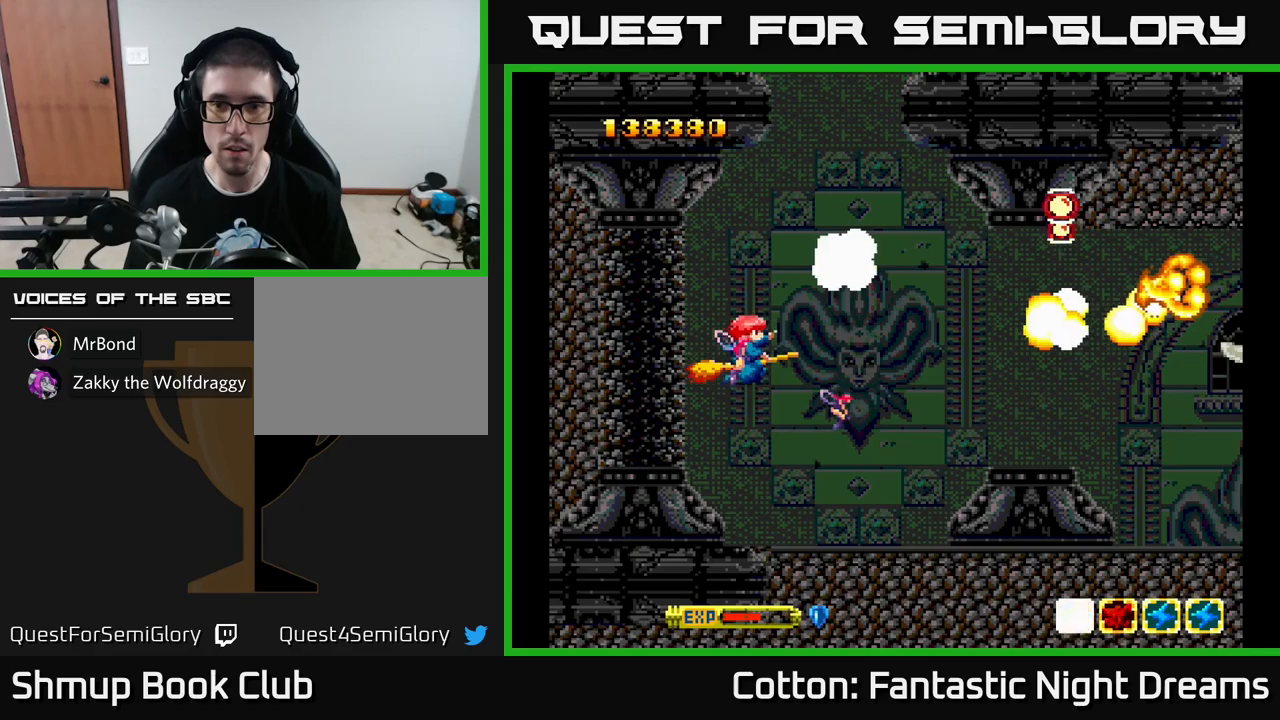
{"buttons": ["DPAD_UP", "DPAD_LEFT"], "left_stick": "center", "right_stick": "center", "events": [[150, "DPAD_DOWN", "up"], [400, "DPAD_UP", "down"], [416, "DPAD_RIGHT", "up"], [483, "DPAD_LEFT", "down"]]}
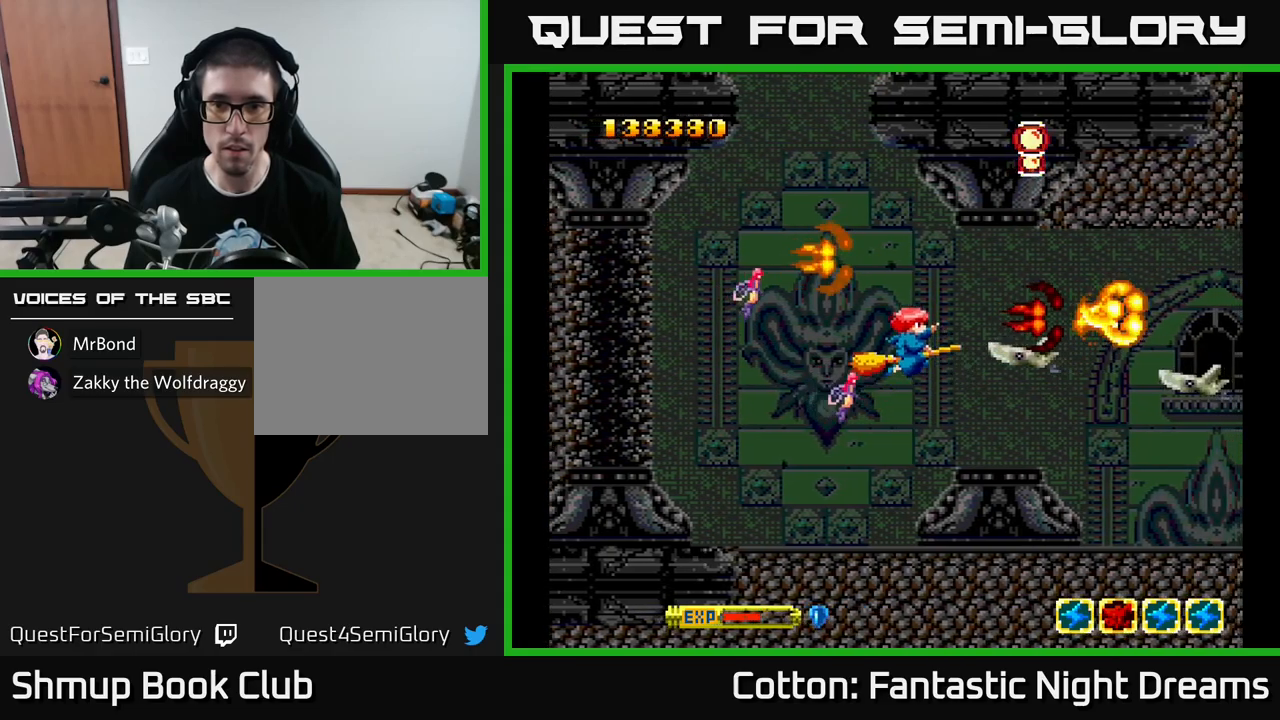
{"buttons": ["Y", "DPAD_LEFT"], "left_stick": "center", "right_stick": "center"}
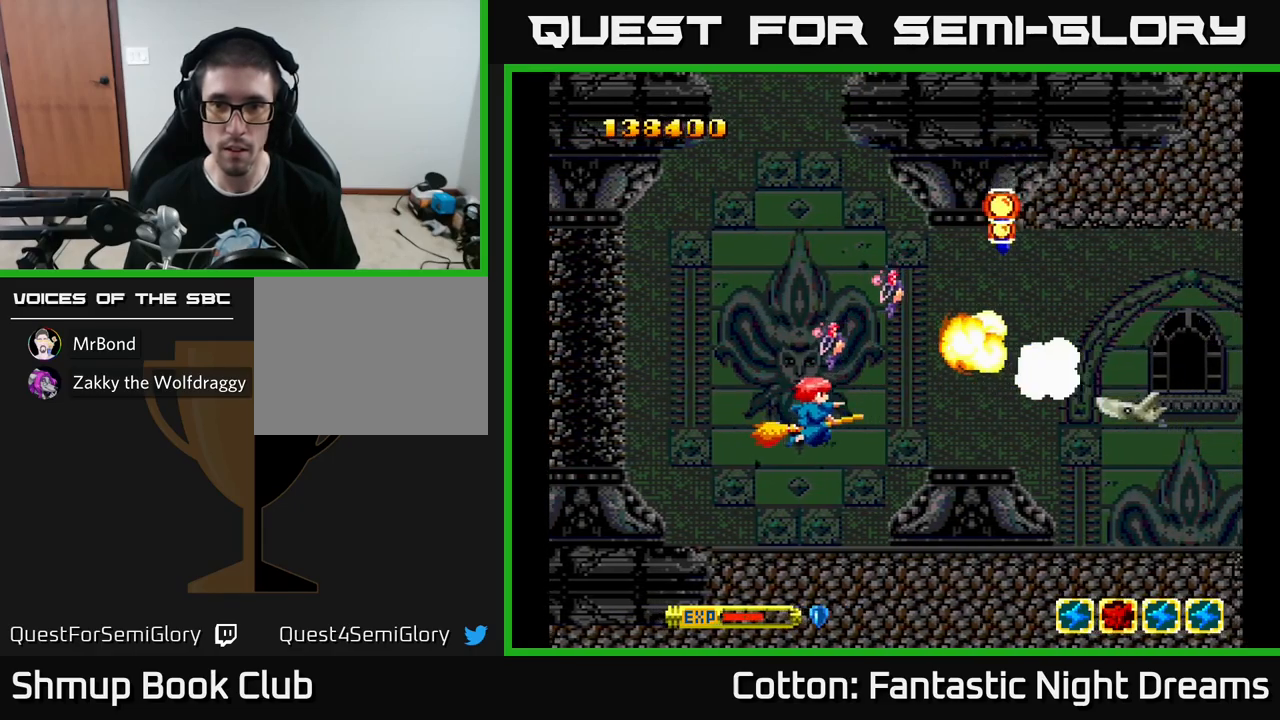
{"buttons": ["DPAD_RIGHT"], "left_stick": "center", "right_stick": "center", "events": [[33, "Y", "up"], [100, "DPAD_DOWN", "down"], [100, "DPAD_LEFT", "up"], [133, "DPAD_RIGHT", "down"], [250, "DPAD_DOWN", "up"], [250, "DPAD_RIGHT", "up"], [316, "DPAD_LEFT", "down"], [400, "DPAD_LEFT", "up"], [433, "DPAD_RIGHT", "down"]]}
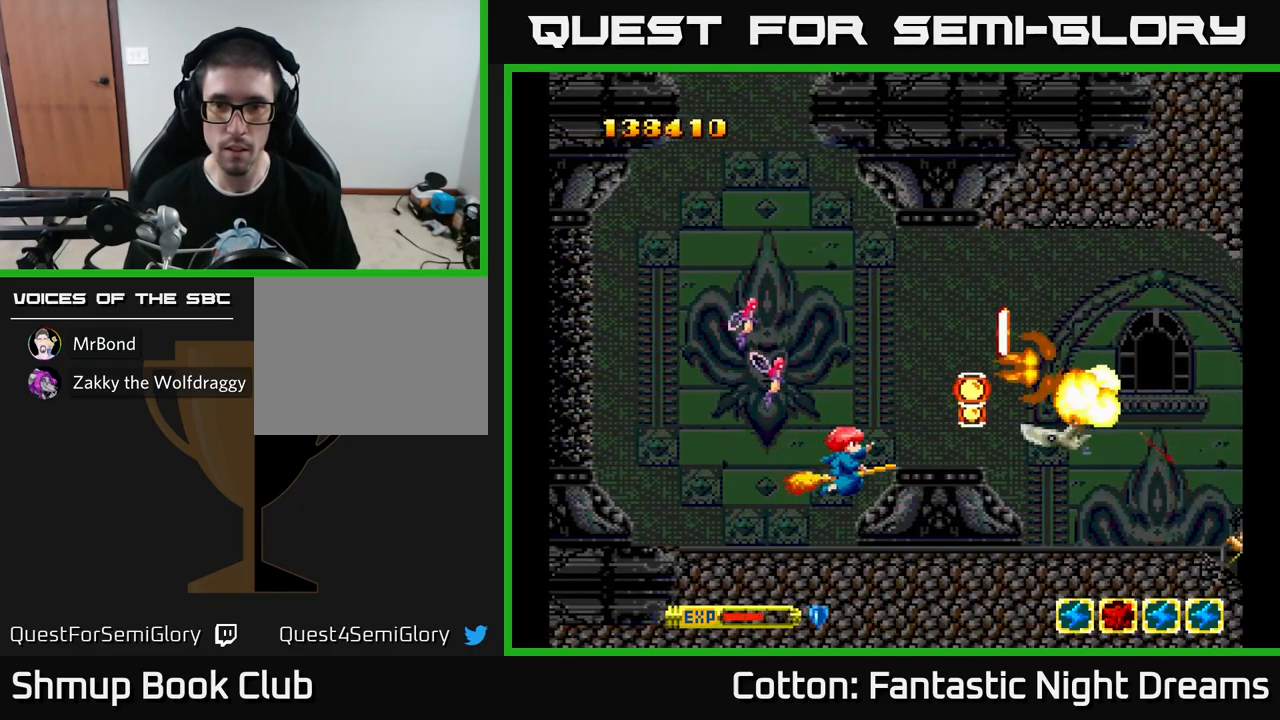
{"buttons": ["DPAD_RIGHT"], "left_stick": "center", "right_stick": "center", "events": [[83, "DPAD_RIGHT", "up"], [83, "DPAD_UP", "down"], [166, "DPAD_LEFT", "down"], [383, "DPAD_LEFT", "up"], [416, "DPAD_RIGHT", "down"], [416, "DPAD_UP", "up"]]}
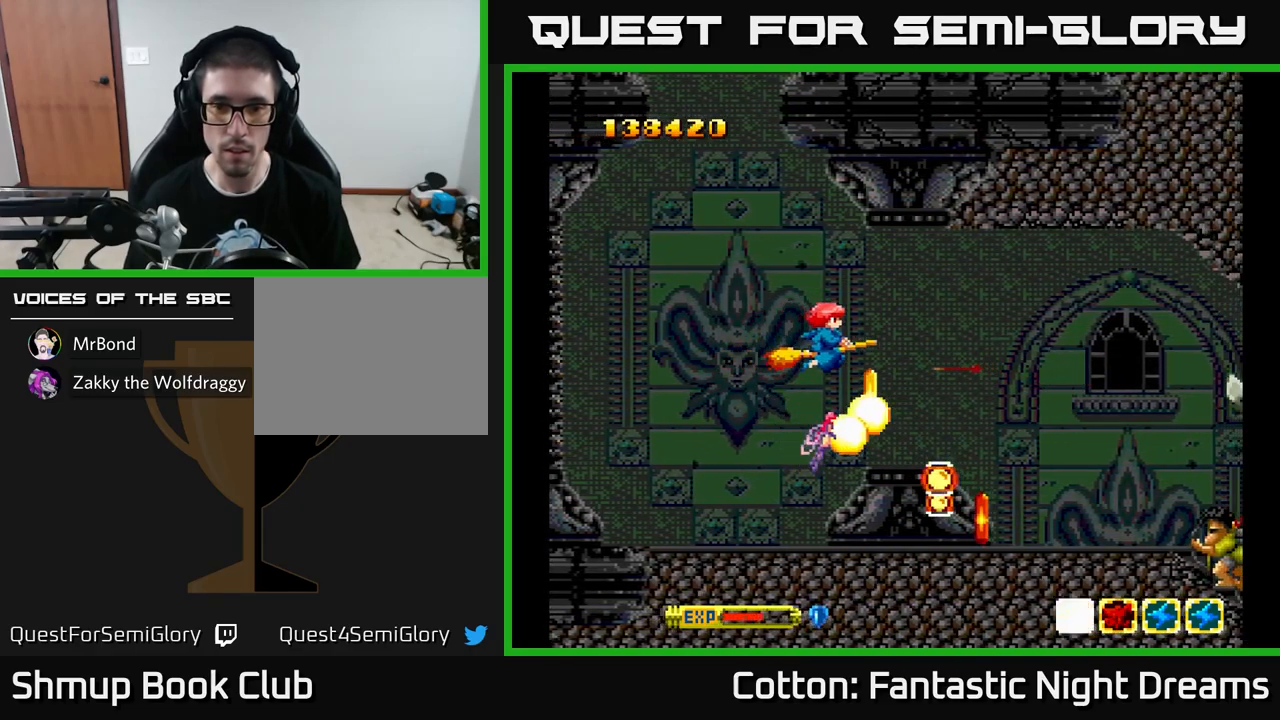
{"buttons": [], "left_stick": "center", "right_stick": "center", "events": [[100, "DPAD_DOWN", "down"], [150, "DPAD_RIGHT", "up"], [200, "DPAD_LEFT", "down"], [250, "DPAD_DOWN", "up"], [283, "DPAD_UP", "down"], [483, "DPAD_UP", "up"], [500, "DPAD_LEFT", "up"]]}